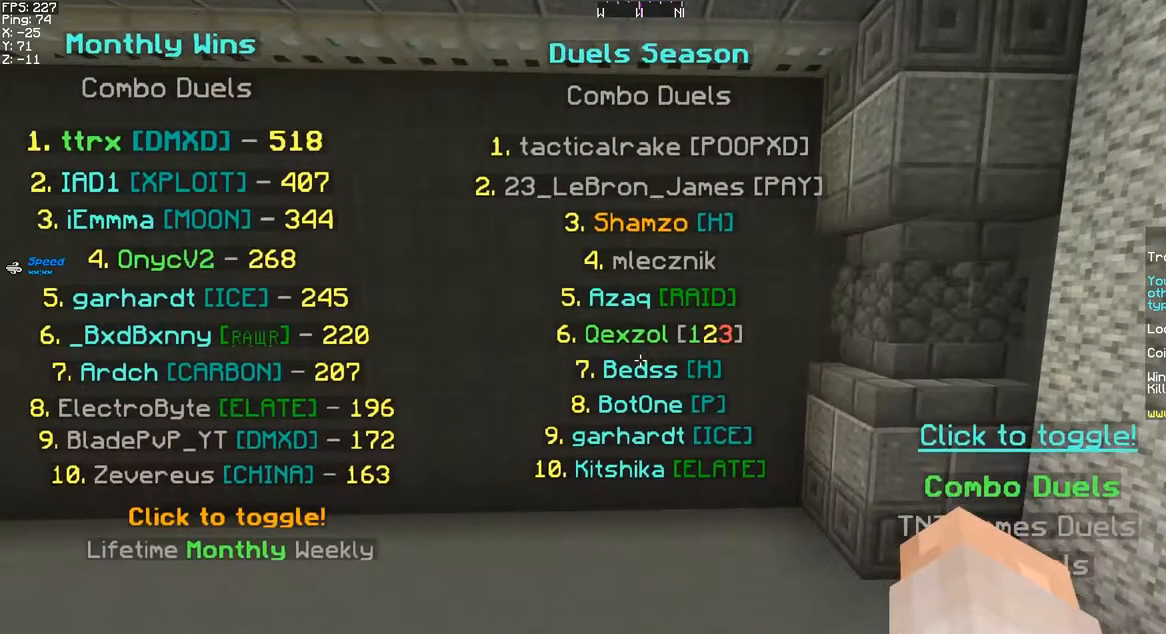
Gameplay with keyboard and mouse; each line is a JSON object with the keys and mouse buttons held at the frame after it. "events" lists presses ("down") and releases ("up") of "a", "d", "s", "space", "w", "mouse_left" and "mouse_right" between this image and that frame as [ms after this image, input, new state], when the widget could be followed in between. "mouse_left", "mouse_right" = the "left", "right" buttons of the "mouse" list. No other keys are recorded. Fast repeated clicks can show as one long hold. Mouse movement is not recorded.
{"keys": [], "mouse": [], "events": [[50, "mouse_left", "down"], [150, "mouse_left", "up"], [267, "mouse_left", "down"], [283, "s", "down"], [350, "mouse_left", "up"], [417, "s", "up"]]}
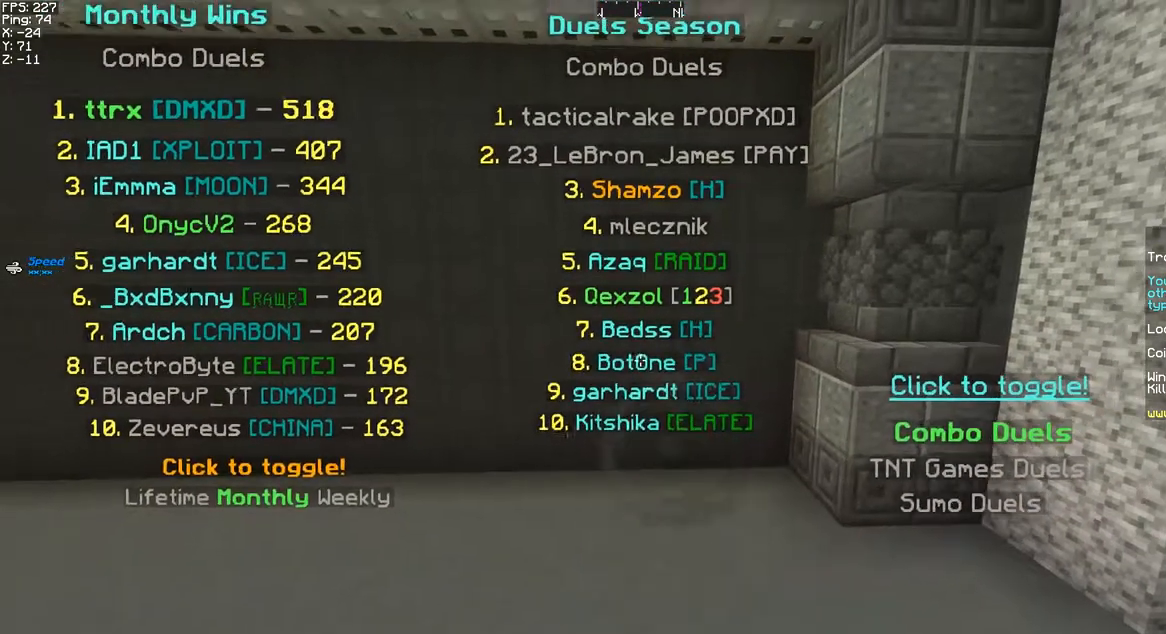
{"keys": [], "mouse": [], "events": [[300, "w", "down"], [433, "w", "up"]]}
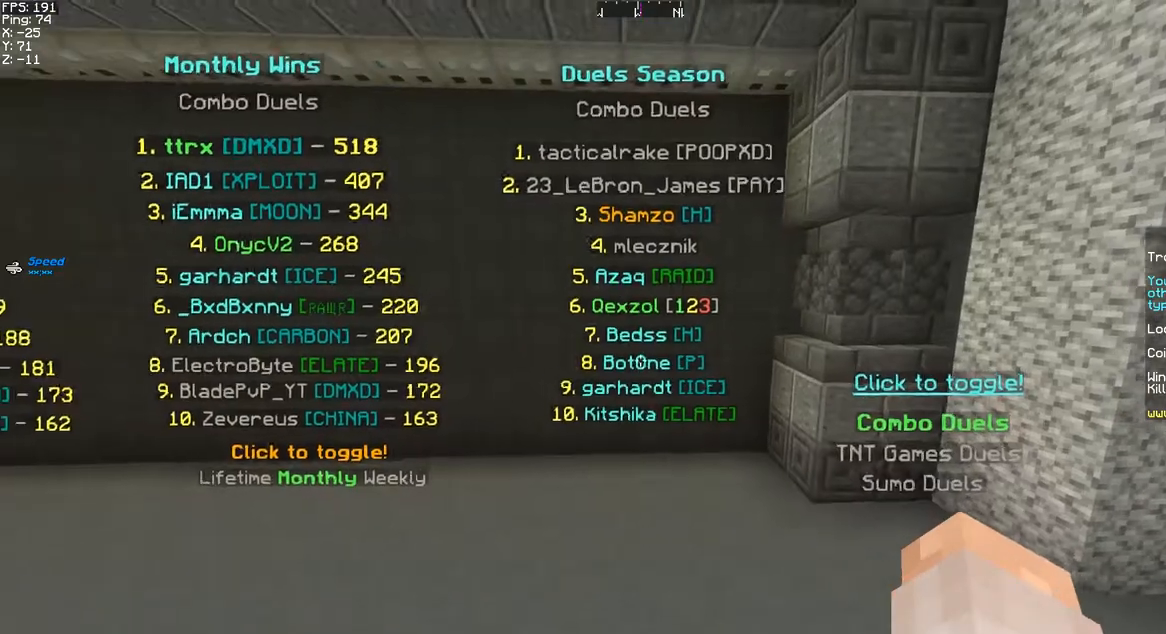
{"keys": [], "mouse": [], "events": [[217, "s", "down"], [300, "s", "up"]]}
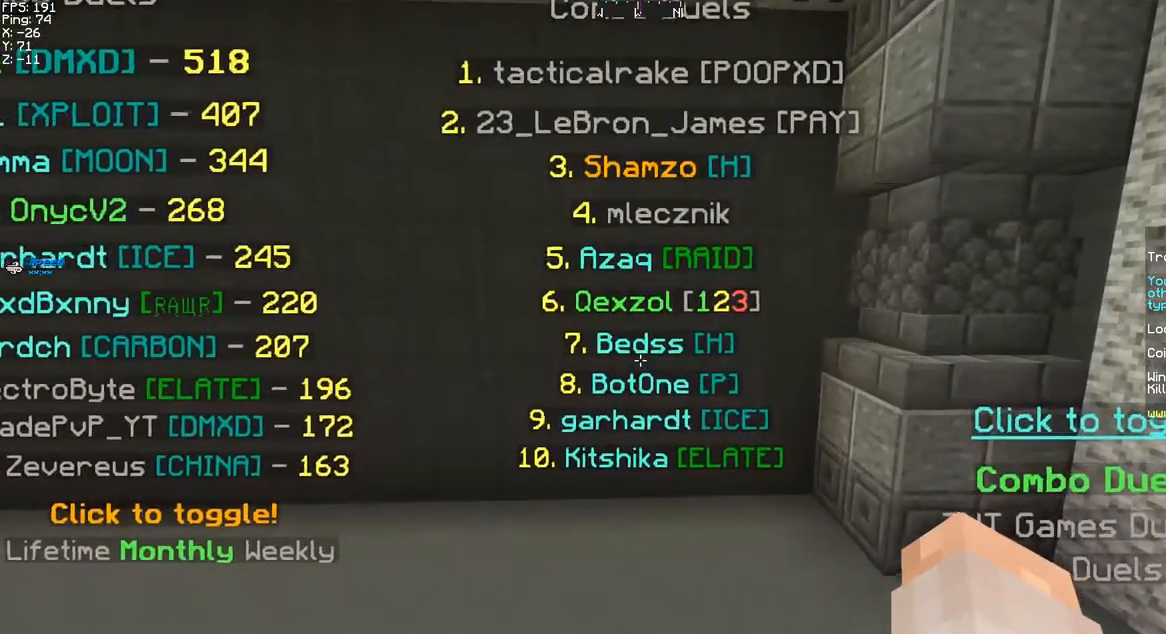
{"keys": [], "mouse": [], "events": [[83, "mouse_left", "down"], [167, "mouse_left", "up"], [233, "mouse_left", "down"], [250, "s", "down"], [317, "mouse_left", "up"], [350, "s", "up"], [383, "mouse_left", "down"], [450, "mouse_left", "up"]]}
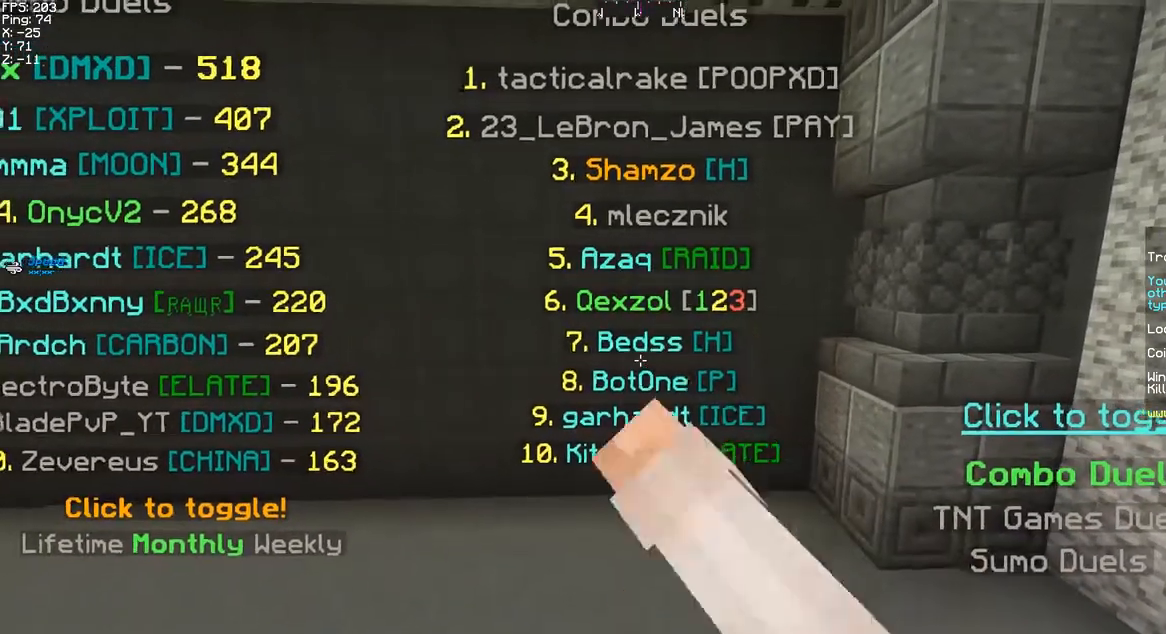
{"keys": [], "mouse": [], "events": [[17, "mouse_left", "down"], [83, "mouse_left", "up"], [167, "mouse_left", "down"], [233, "mouse_left", "up"], [333, "mouse_left", "down"], [350, "mouse_left", "up"]]}
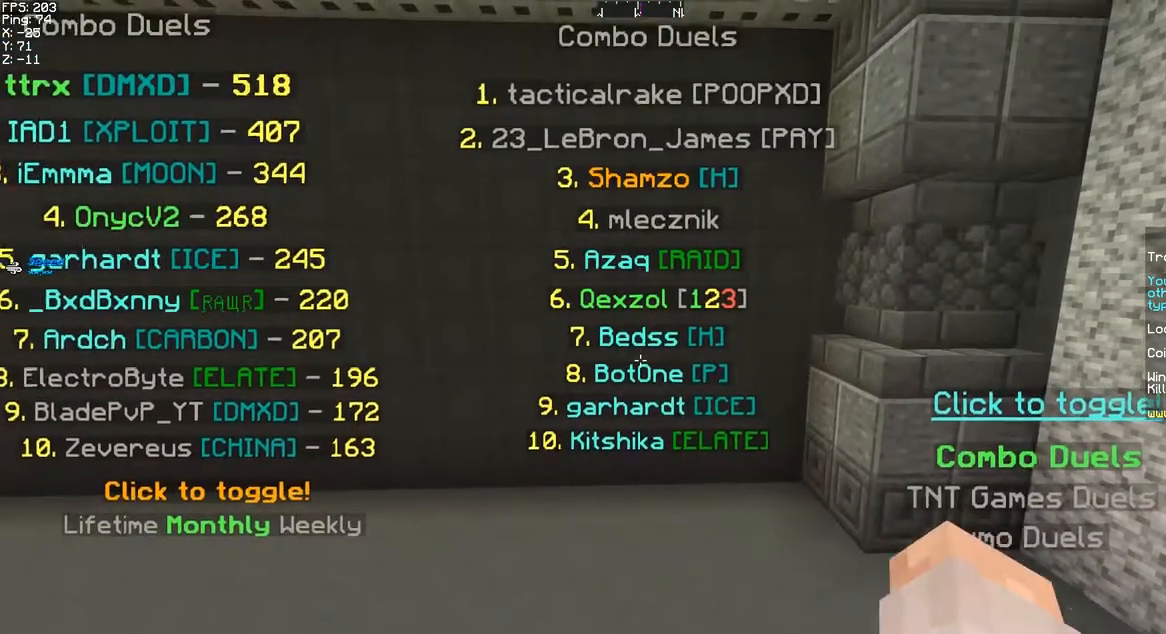
{"keys": [], "mouse": [], "events": []}
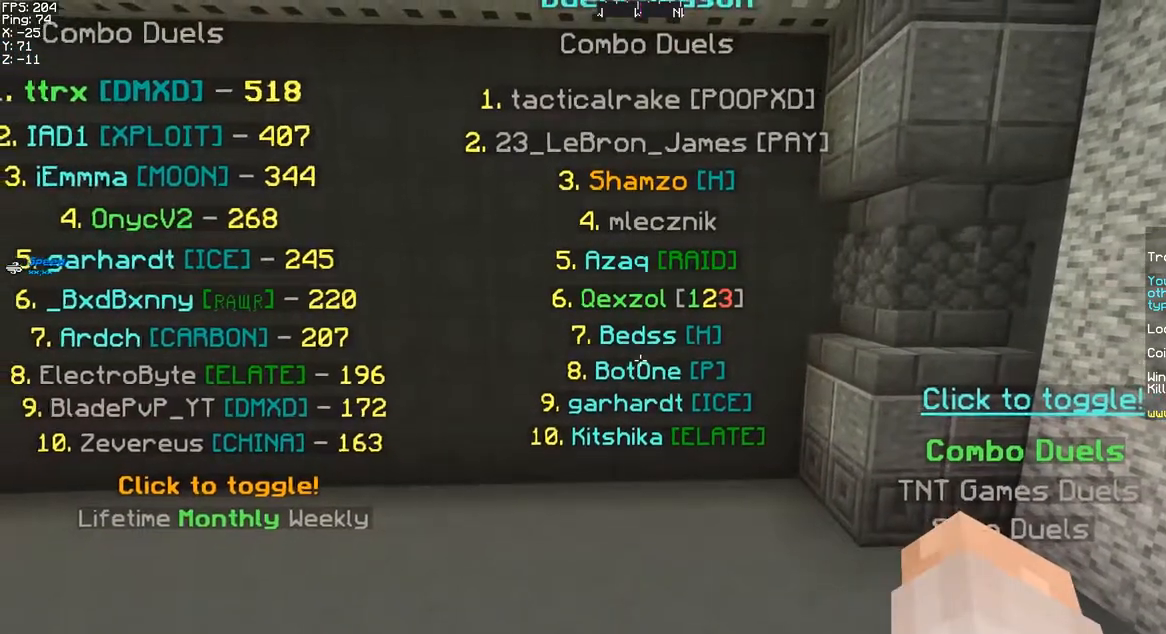
{"keys": [], "mouse": ["left"], "events": [[383, "mouse_left", "down"]]}
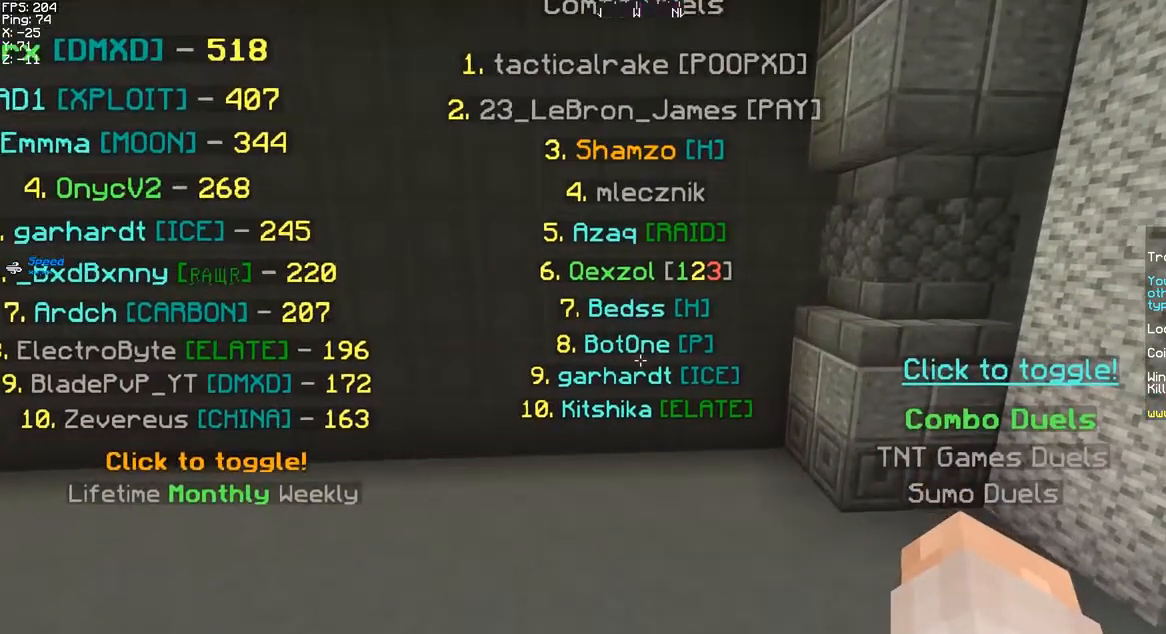
{"keys": [], "mouse": [], "events": [[17, "mouse_left", "up"]]}
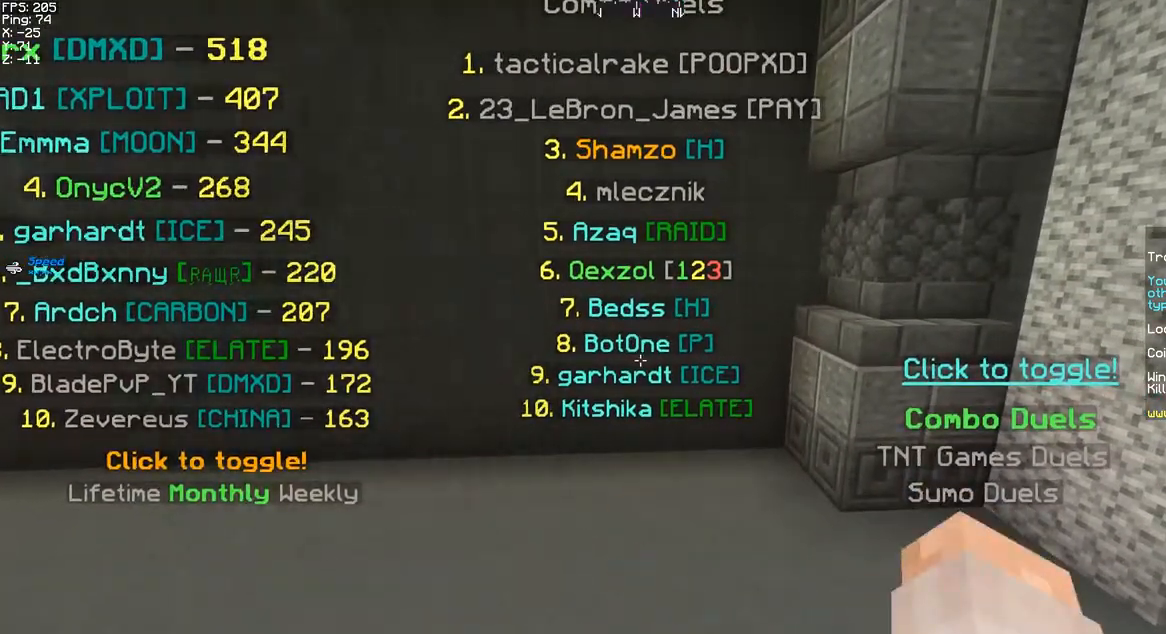
{"keys": [], "mouse": [], "events": []}
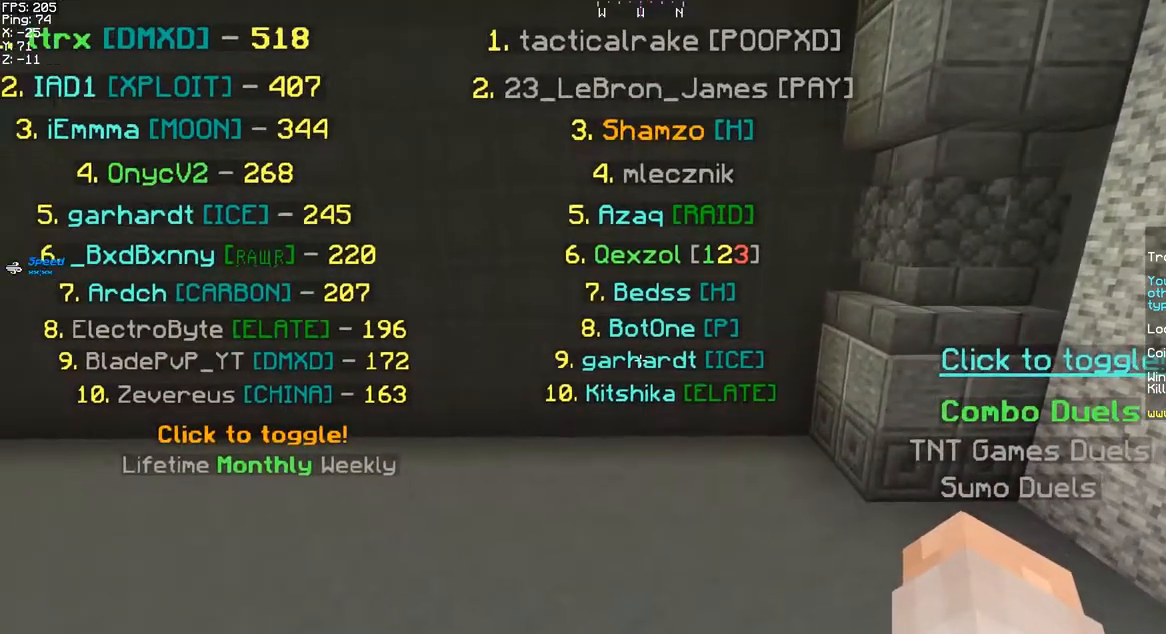
{"keys": [], "mouse": [], "events": []}
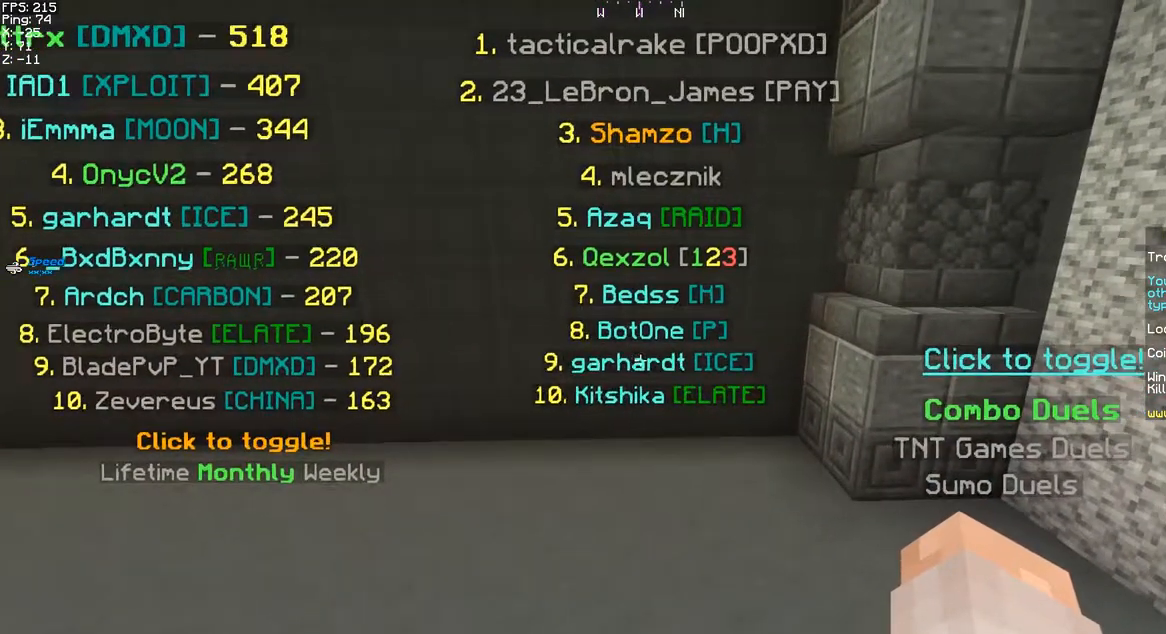
{"keys": [], "mouse": [], "events": []}
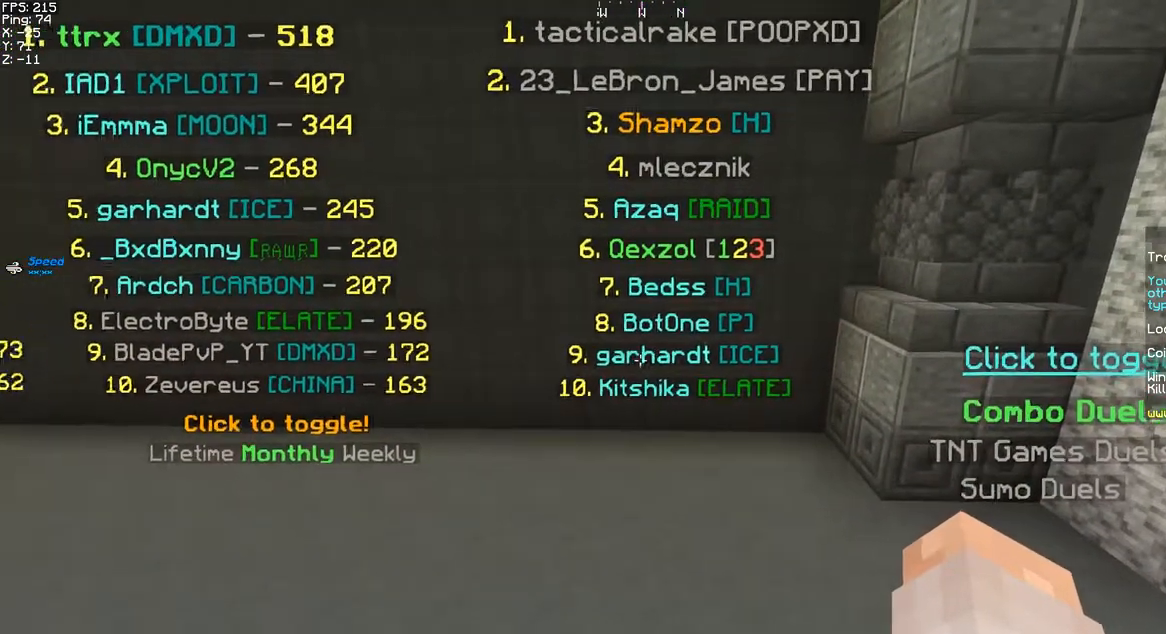
{"keys": [], "mouse": ["left"], "events": [[317, "mouse_left", "down"], [367, "mouse_left", "up"], [467, "mouse_left", "down"]]}
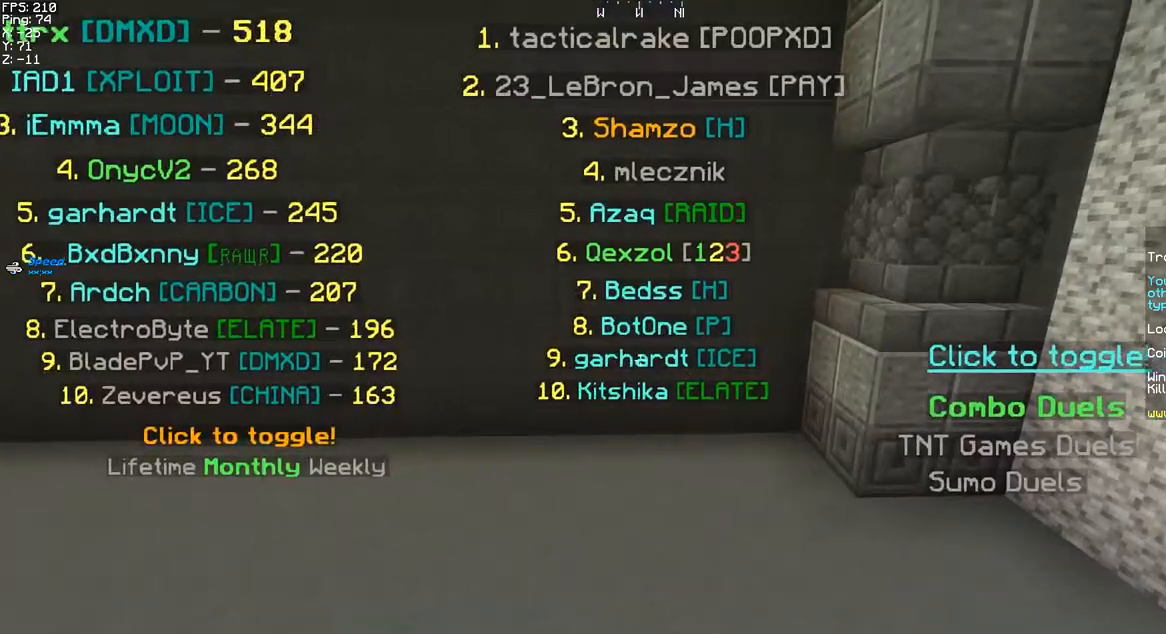
{"keys": [], "mouse": [], "events": [[50, "mouse_left", "up"]]}
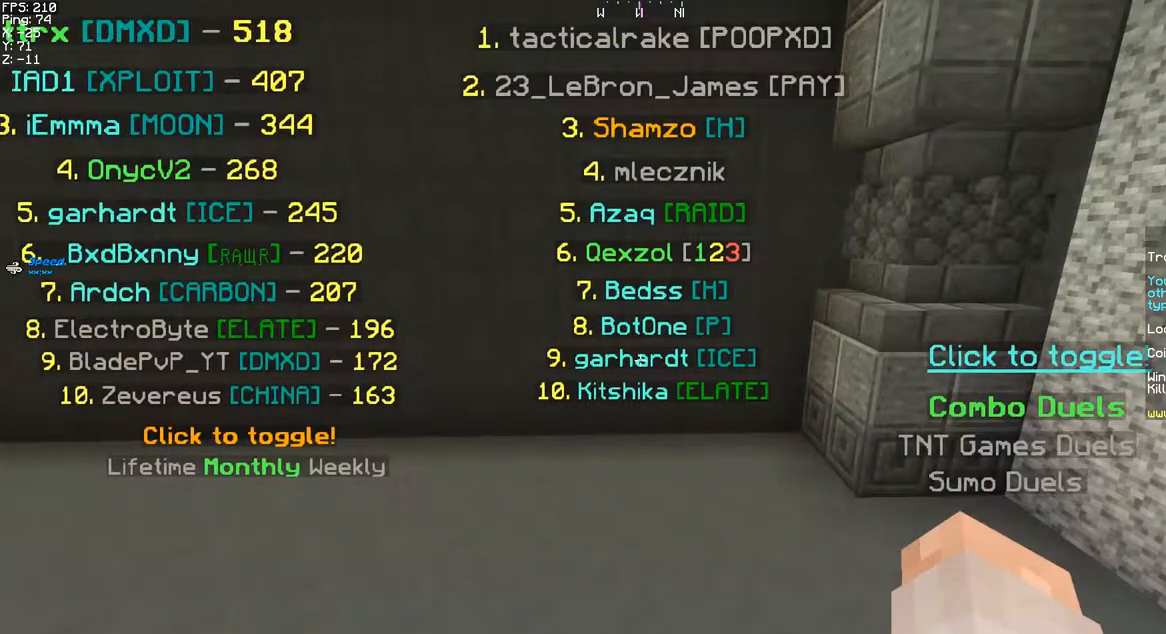
{"keys": [], "mouse": [], "events": [[217, "a", "down"], [300, "a", "up"], [300, "mouse_left", "down"], [350, "mouse_left", "up"], [400, "d", "down"], [433, "mouse_left", "down"], [483, "mouse_left", "up"], [500, "d", "up"]]}
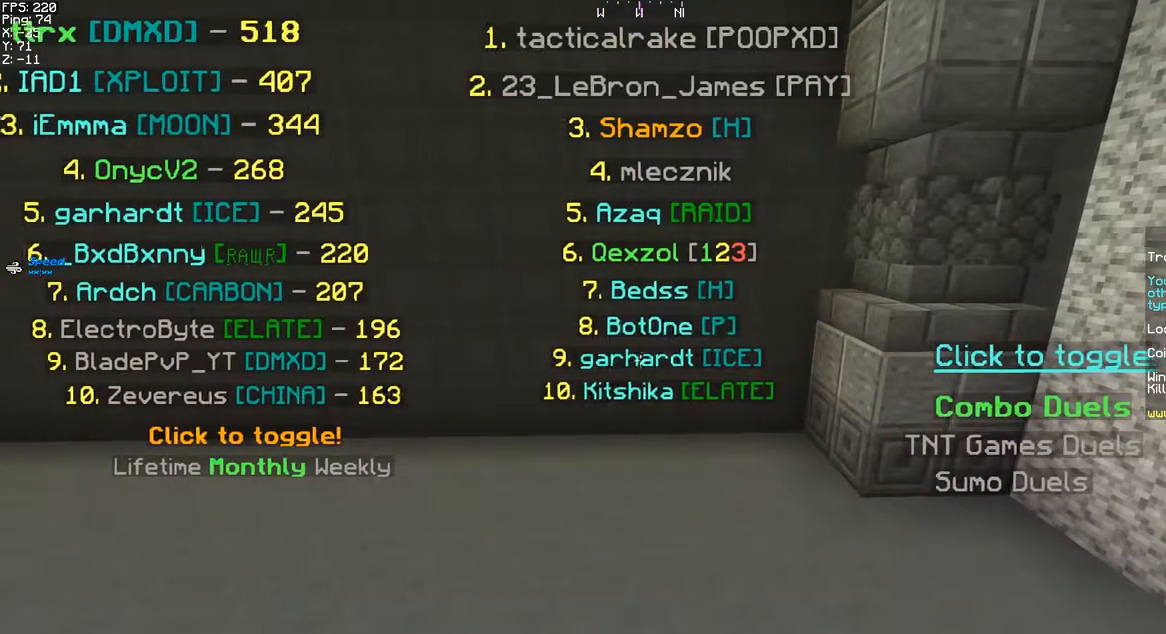
{"keys": [], "mouse": ["left"], "events": [[67, "mouse_left", "down"], [117, "mouse_left", "up"], [200, "mouse_left", "down"], [267, "a", "down"], [267, "mouse_left", "up"], [333, "mouse_left", "down"], [367, "a", "up"], [400, "mouse_left", "up"], [500, "mouse_left", "down"]]}
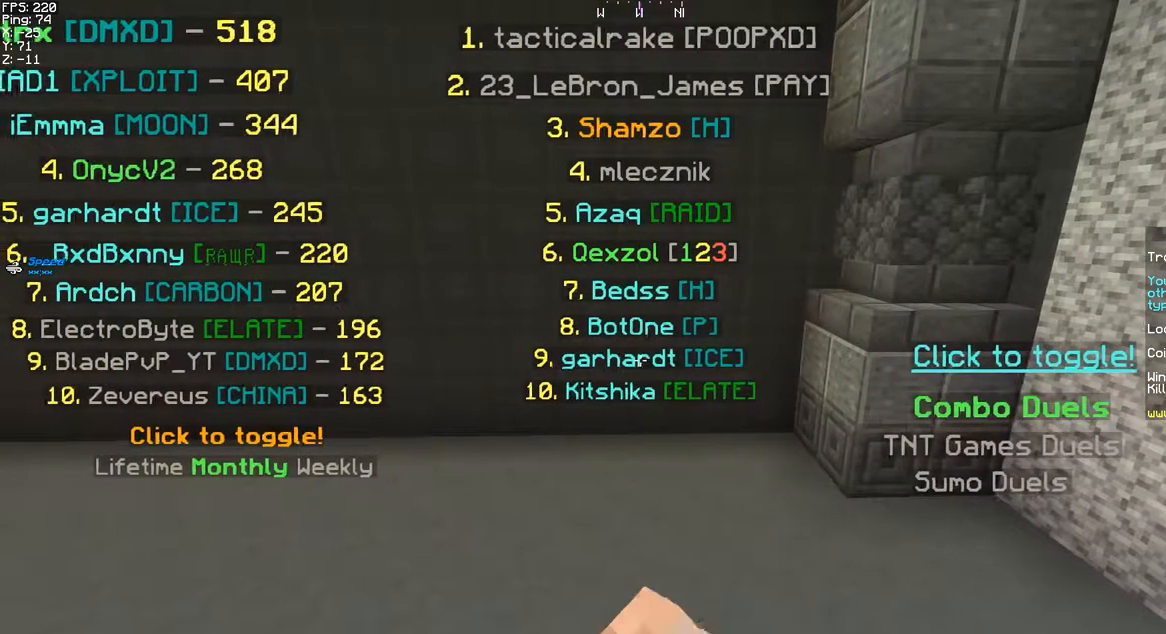
{"keys": [], "mouse": [], "events": [[33, "mouse_left", "up"], [150, "mouse_left", "down"], [217, "a", "down"], [217, "mouse_left", "up"], [267, "a", "up"], [283, "mouse_left", "down"], [367, "mouse_left", "up"], [417, "mouse_left", "down"], [500, "mouse_left", "up"]]}
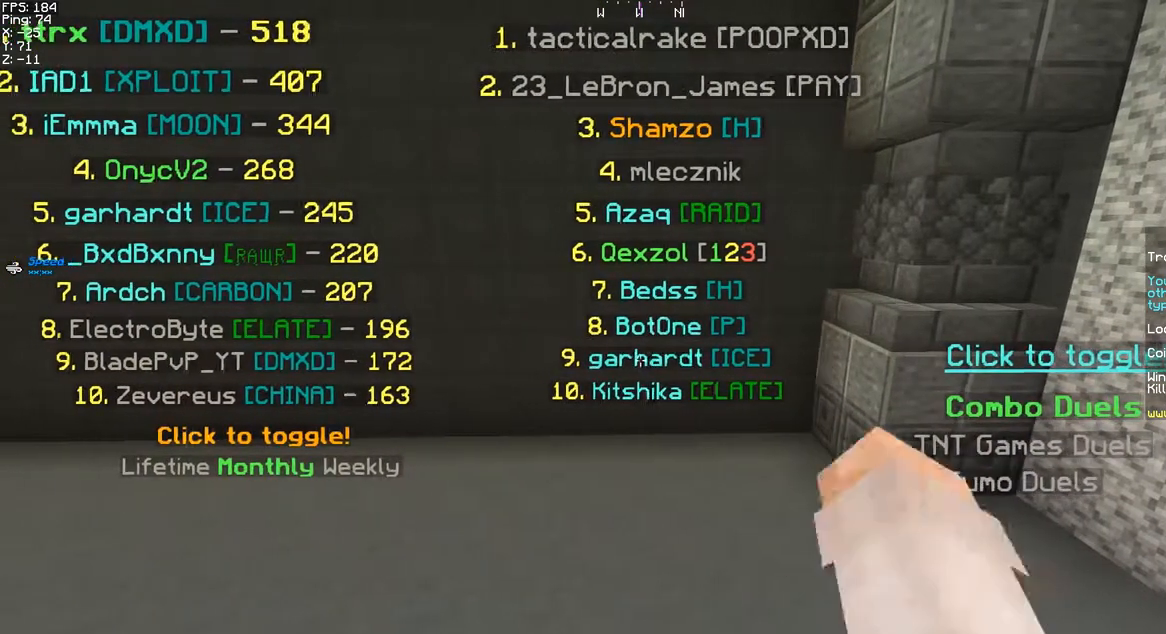
{"keys": [], "mouse": [], "events": [[67, "mouse_left", "down"], [167, "mouse_left", "up"], [200, "mouse_left", "down"], [400, "d", "down"], [450, "mouse_left", "up"], [483, "d", "up"]]}
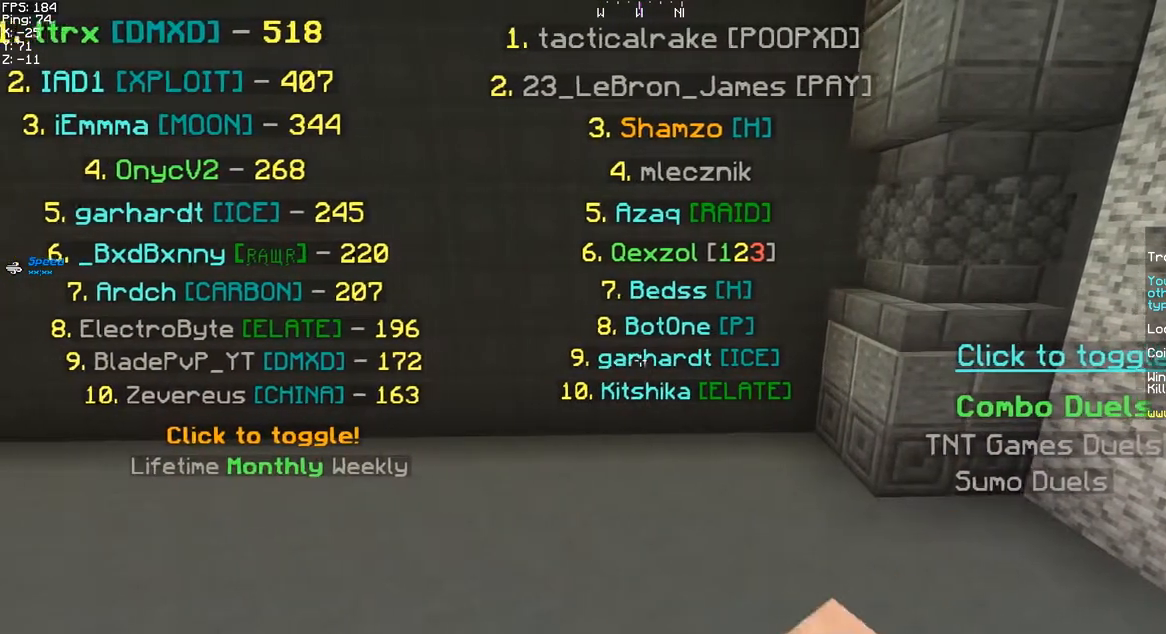
{"keys": [], "mouse": [], "events": [[200, "mouse_left", "down"], [250, "a", "down"], [267, "mouse_left", "up"], [350, "a", "up"], [433, "mouse_left", "down"], [500, "mouse_left", "up"]]}
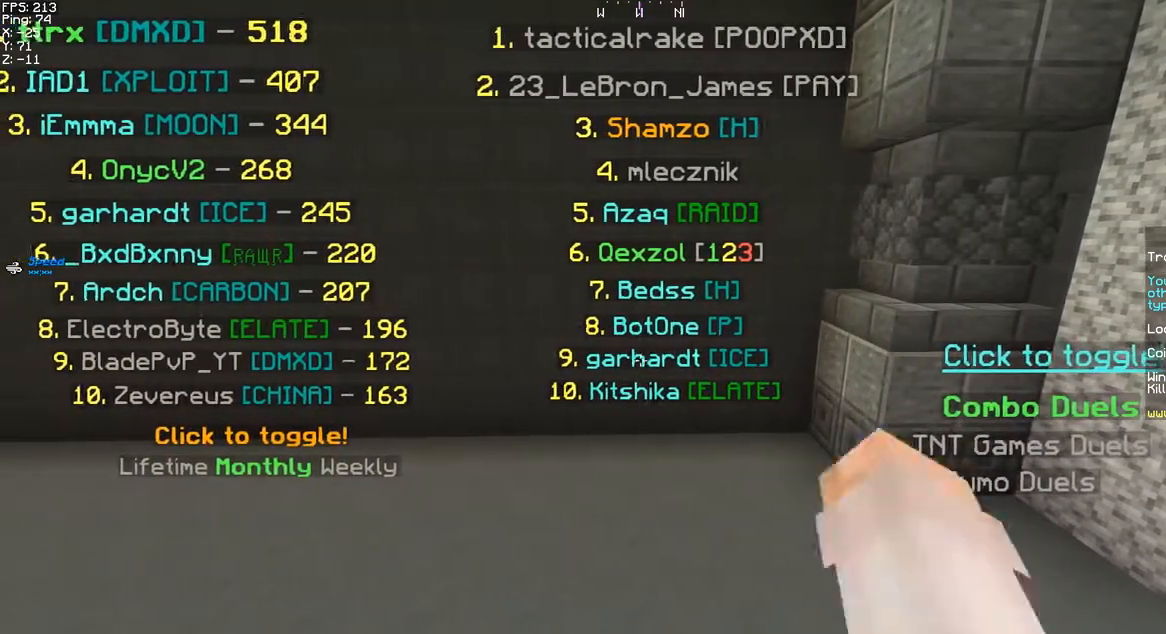
{"keys": [], "mouse": [], "events": [[133, "mouse_left", "down"], [183, "mouse_left", "up"]]}